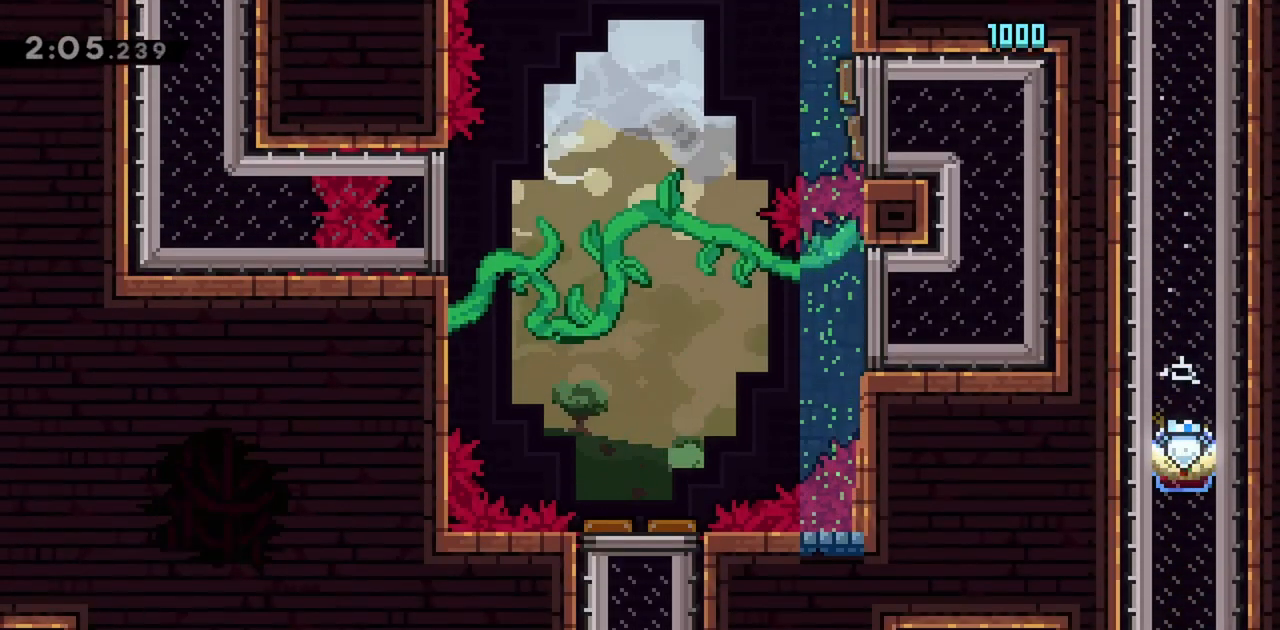
Gameplay with keyboard; each line is a JSON object with the keys held at the frame after it. "events" lists presses ("down") and releases ("up") of "dash", "demo", "down", "grab", "jump", "jump2", "left", "right" and "up" between this image and that frame as [ms after this image, input, new state], when the widget could be followed in between. No other keys are recorded. Mouse input is not recorded. Key names are as the overlay labels them; some are game actions (e.g. jump) rather than physical keys.
{"keys": ["dash", "right"], "events": [[283, "left", "down"], [417, "left", "up"], [467, "dash", "down"], [467, "right", "down"]]}
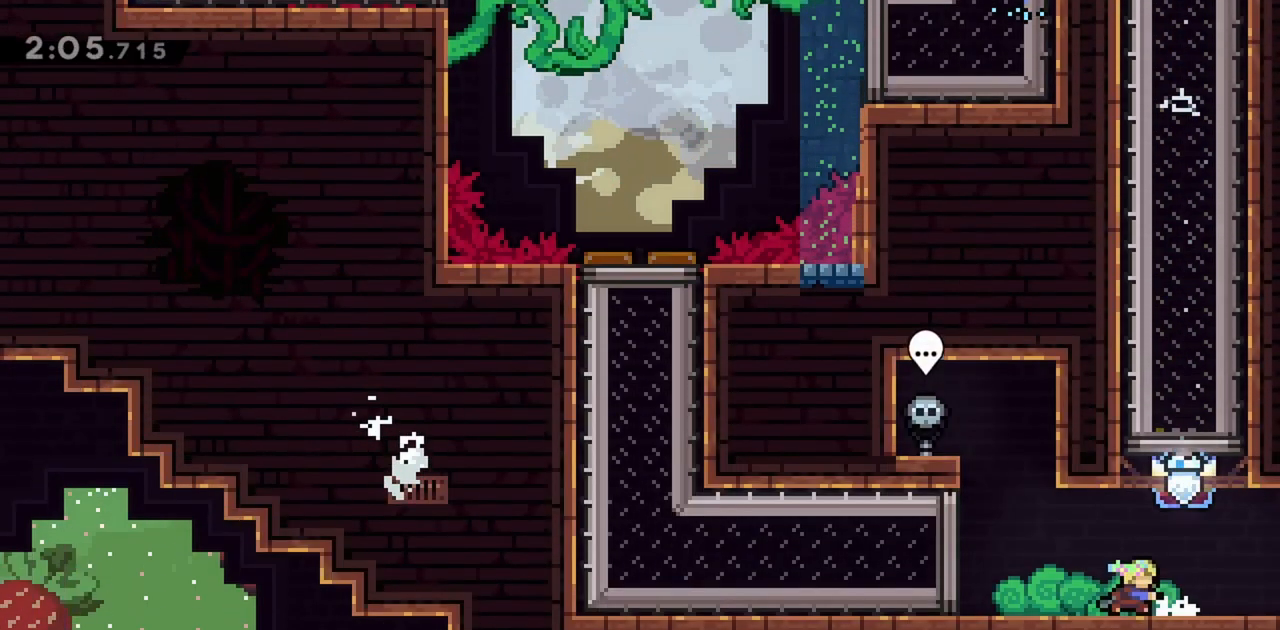
{"keys": ["grab", "right"], "events": [[17, "grab", "down"], [67, "dash", "up"]]}
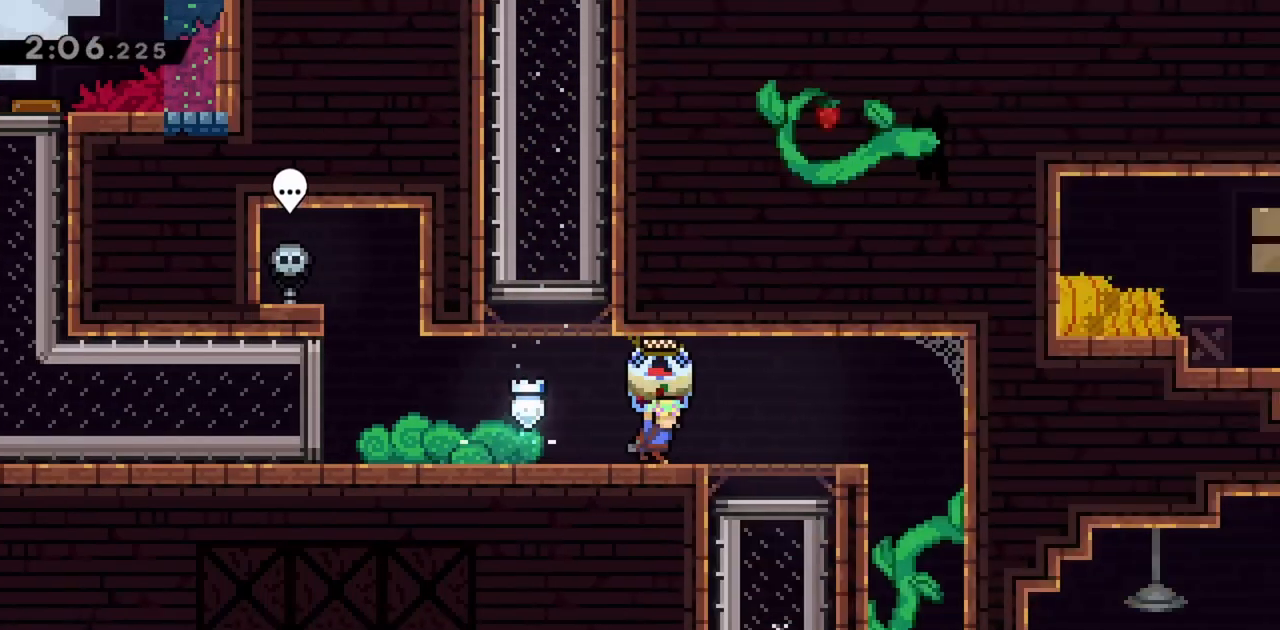
{"keys": ["grab", "jump", "right"], "events": [[483, "jump", "down"]]}
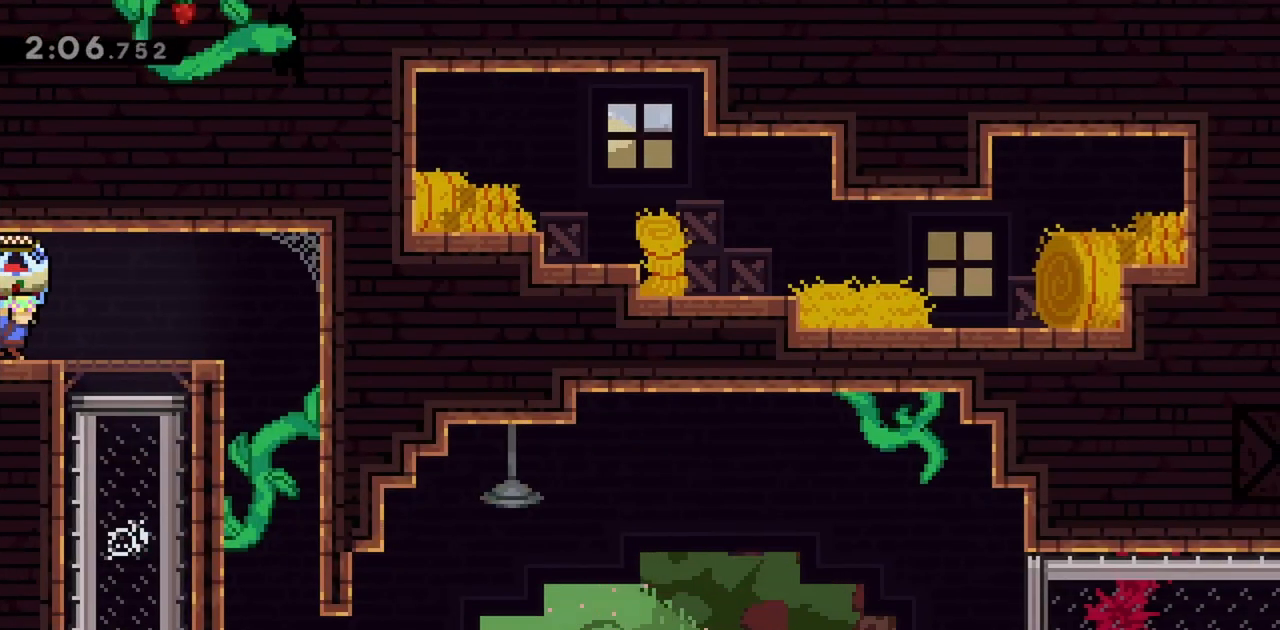
{"keys": ["down", "grab"], "events": [[33, "jump", "up"], [400, "down", "down"], [400, "right", "up"]]}
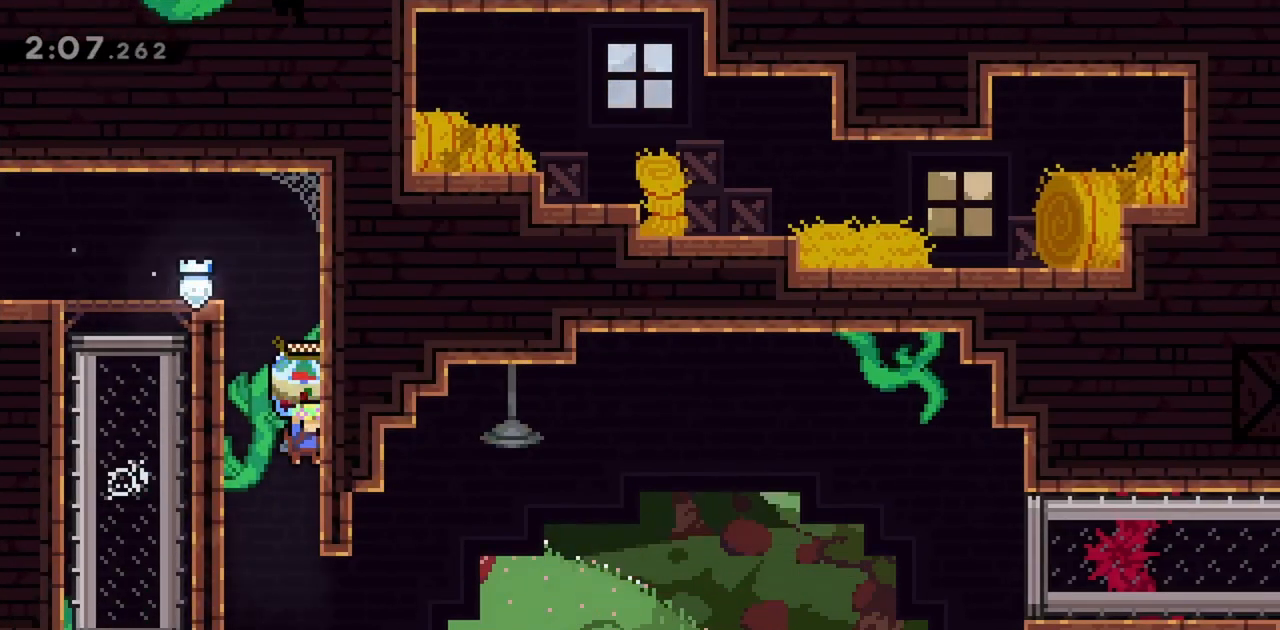
{"keys": ["grab"], "events": [[217, "down", "up"]]}
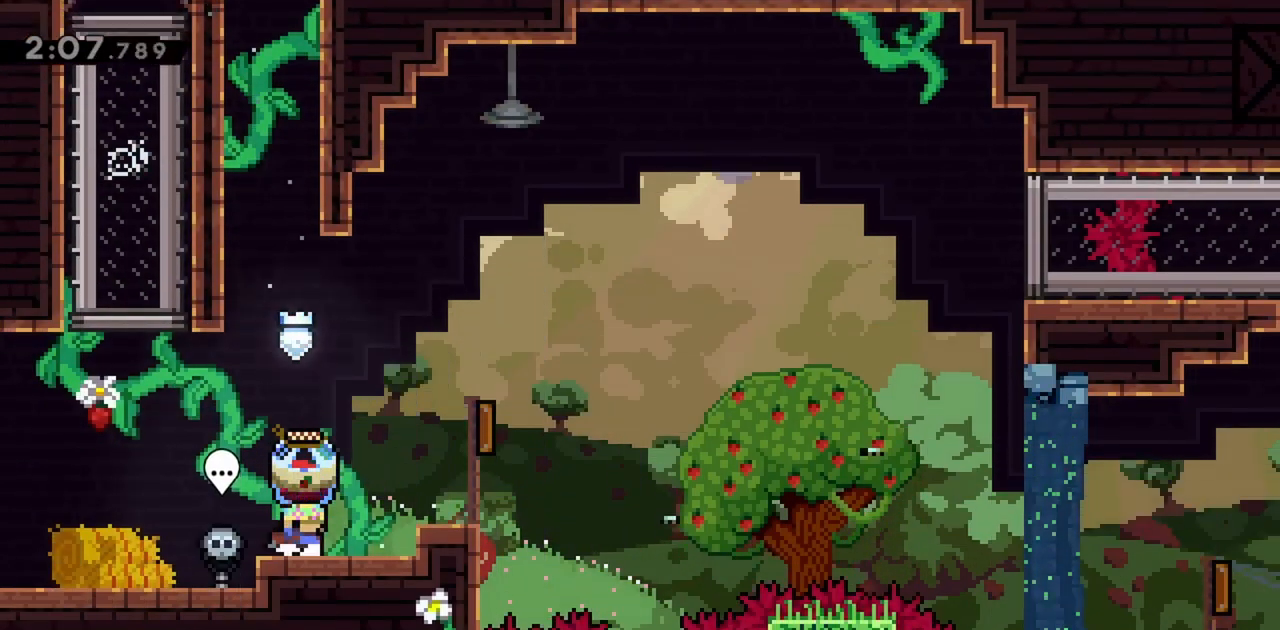
{"keys": ["grab", "jump", "right"], "events": [[100, "right", "down"], [367, "jump", "down"]]}
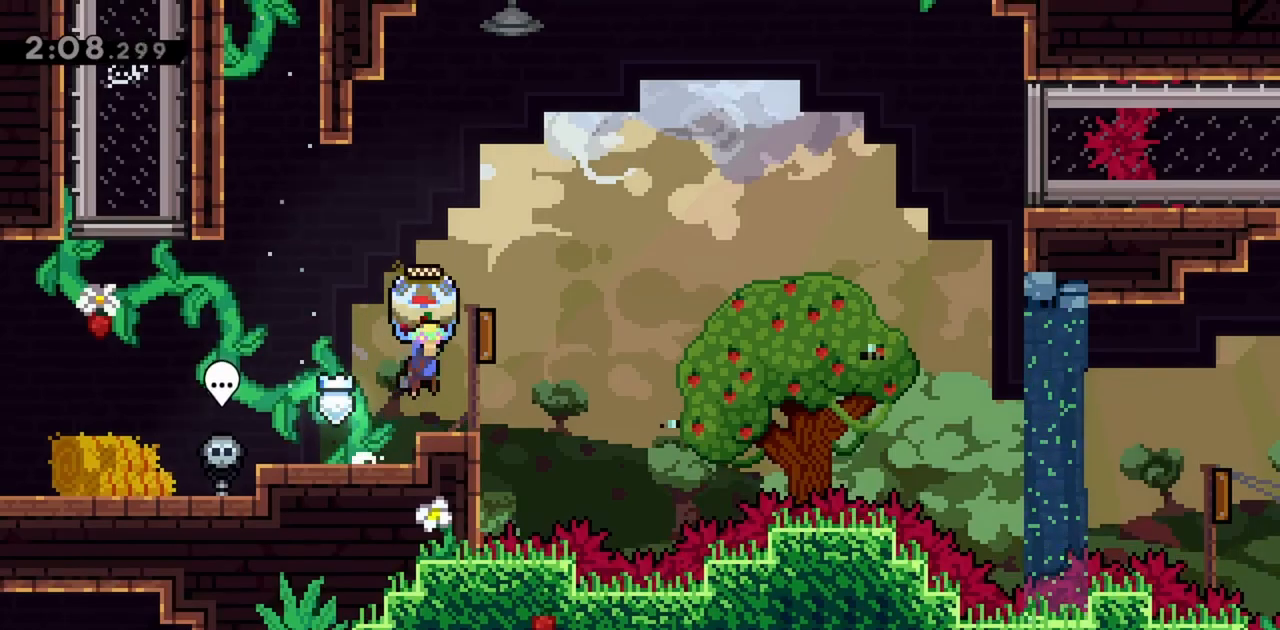
{"keys": ["grab", "jump", "right"], "events": []}
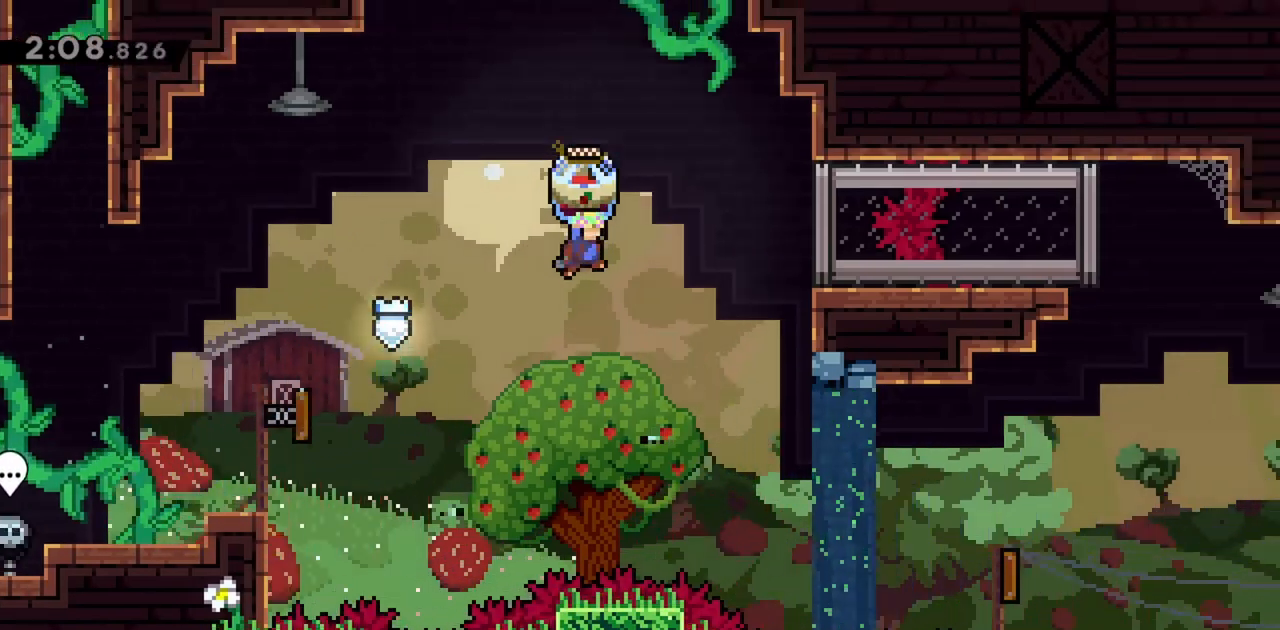
{"keys": ["right"], "events": [[117, "jump", "up"], [200, "grab", "up"]]}
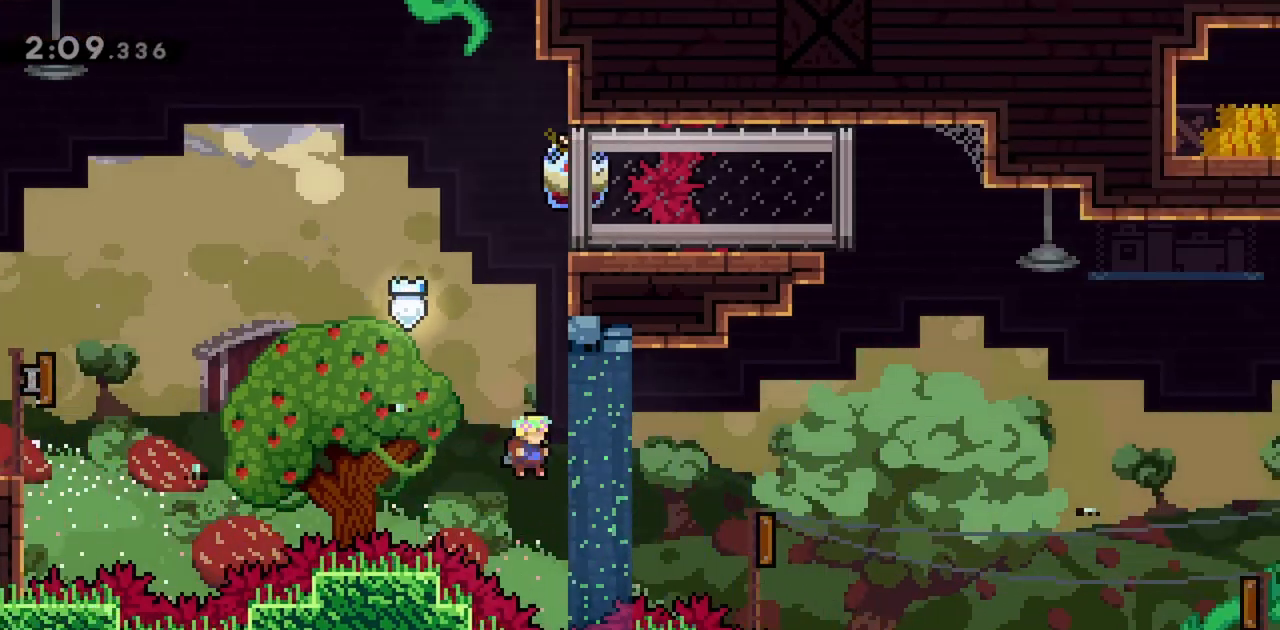
{"keys": ["right"], "events": [[167, "dash", "down"], [350, "dash", "up"]]}
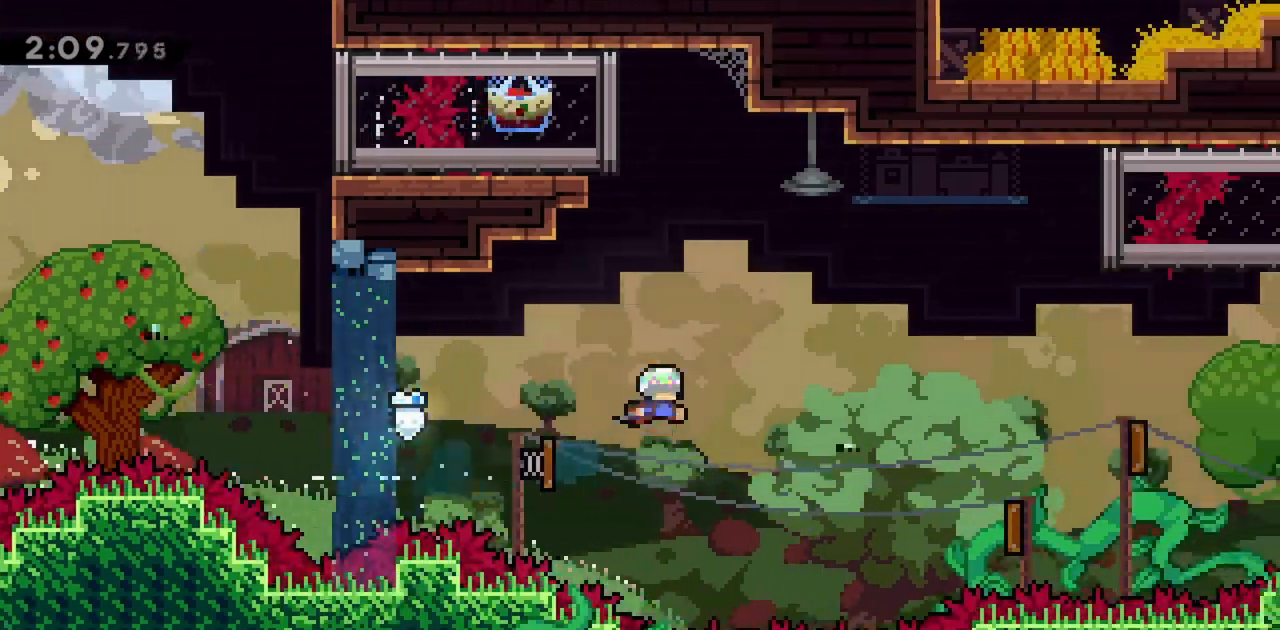
{"keys": ["right"], "events": []}
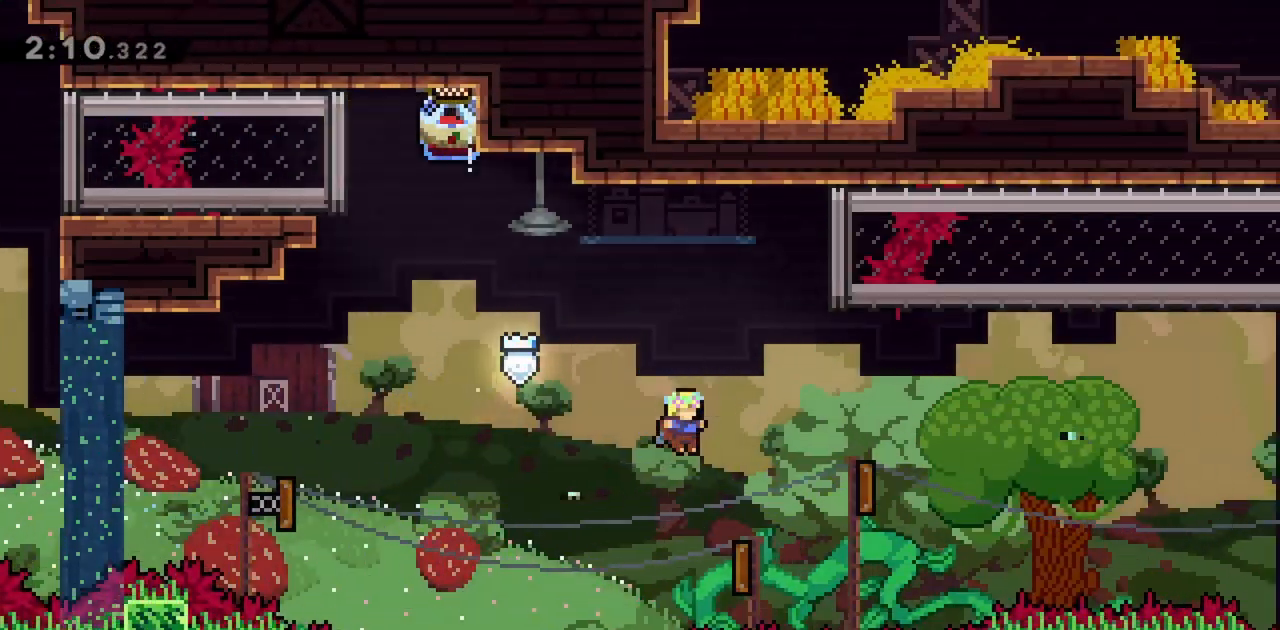
{"keys": ["left"], "events": [[133, "left", "down"], [183, "right", "up"]]}
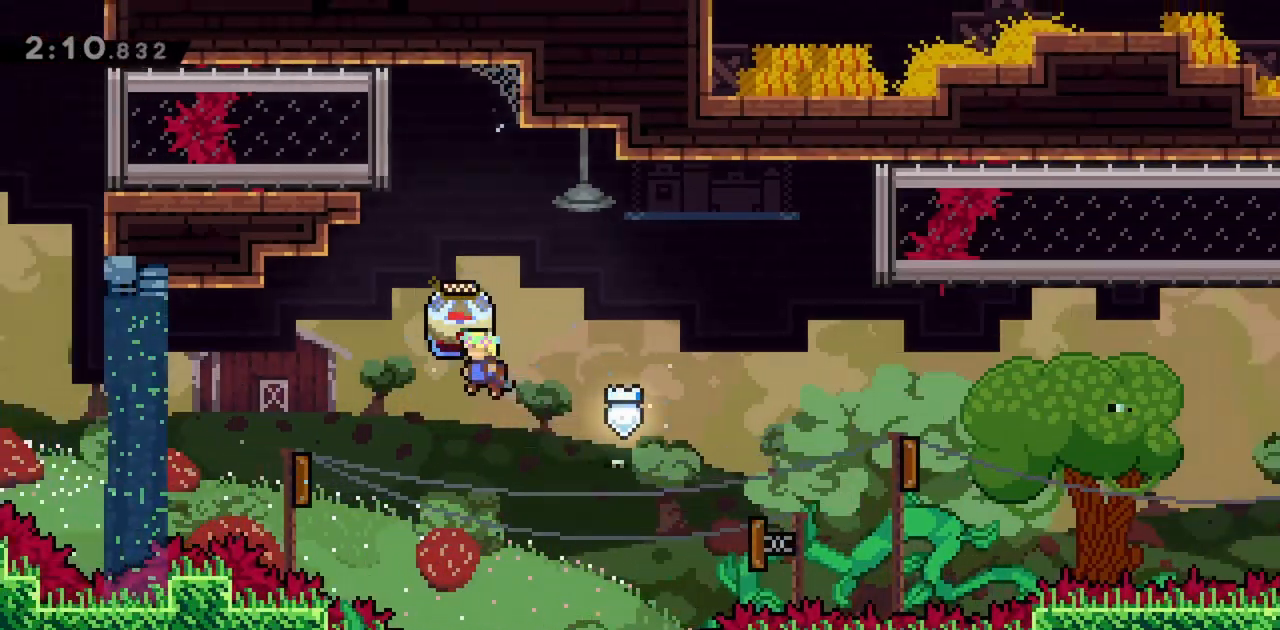
{"keys": ["grab", "left", "up"], "events": [[50, "dash", "down"], [50, "left", "up"], [50, "up", "down"], [100, "grab", "down"], [183, "dash", "up"], [333, "left", "down"]]}
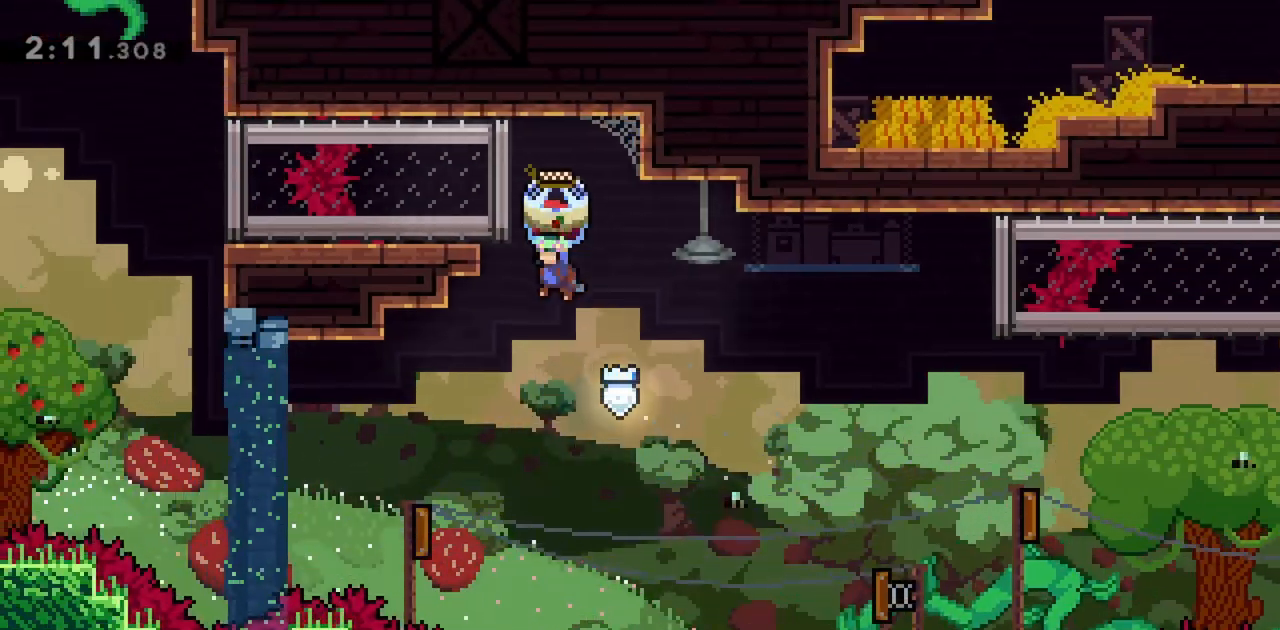
{"keys": ["grab", "left"], "events": [[17, "left", "up"], [67, "up", "up"], [200, "left", "down"]]}
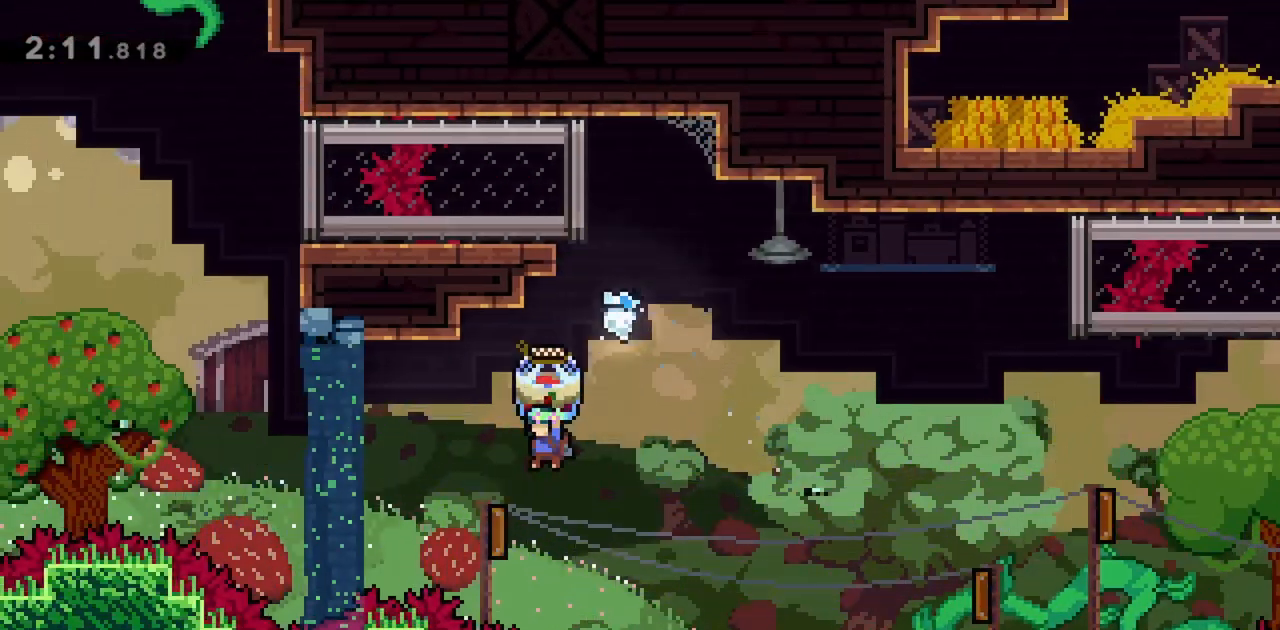
{"keys": ["grab", "right"], "events": [[167, "left", "up"], [167, "right", "down"]]}
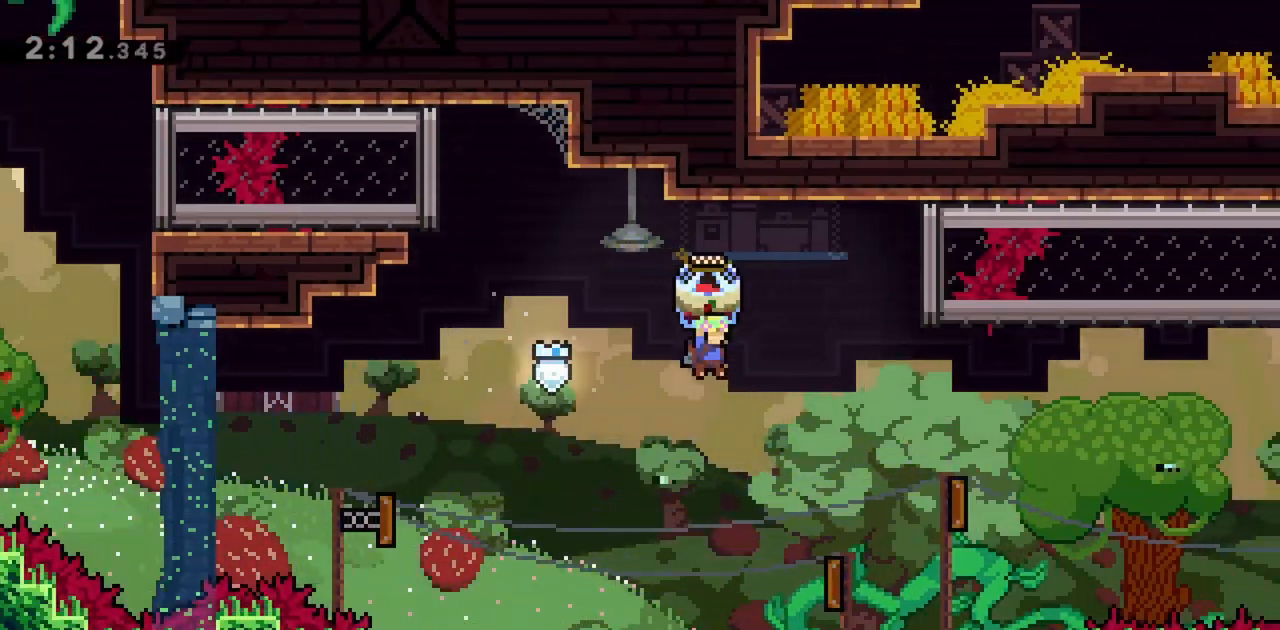
{"keys": ["right"], "events": [[33, "grab", "up"], [317, "dash", "down"], [500, "dash", "up"]]}
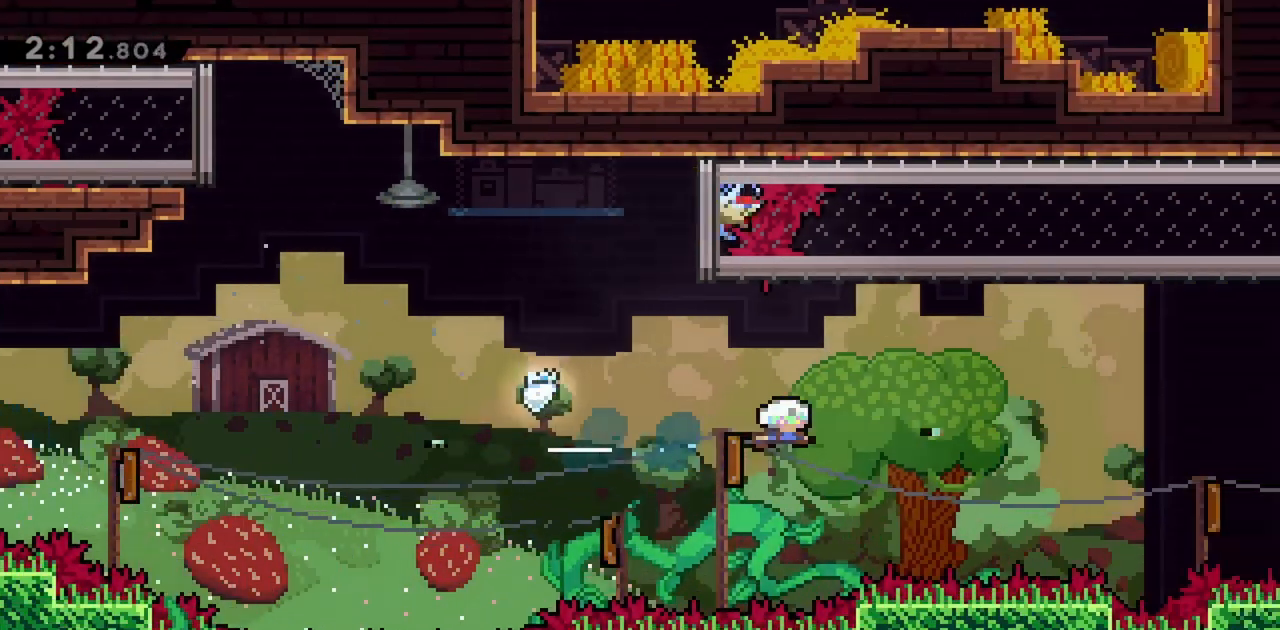
{"keys": ["right"], "events": []}
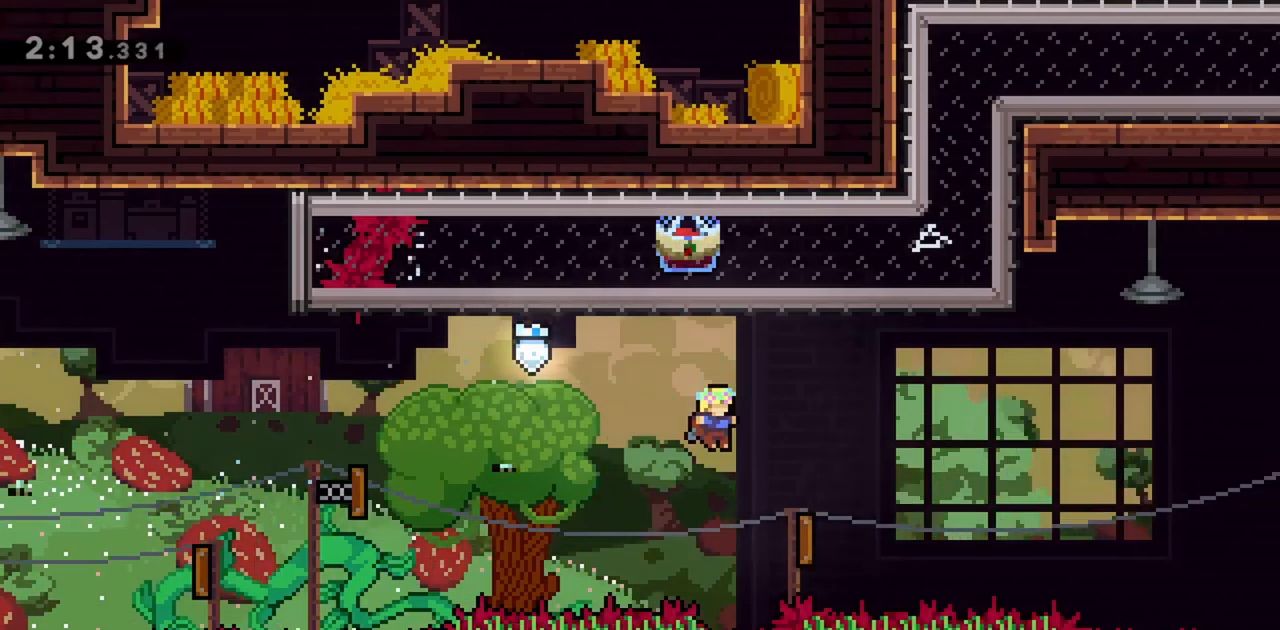
{"keys": ["right"], "events": []}
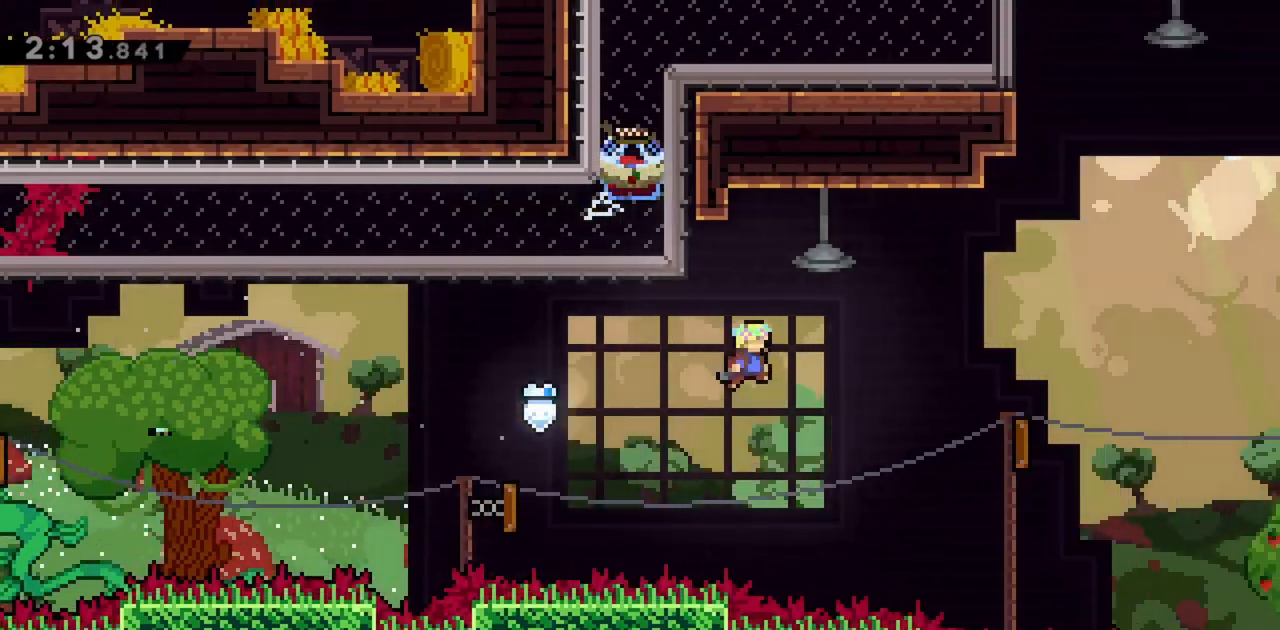
{"keys": ["dash", "right"], "events": [[333, "dash", "down"]]}
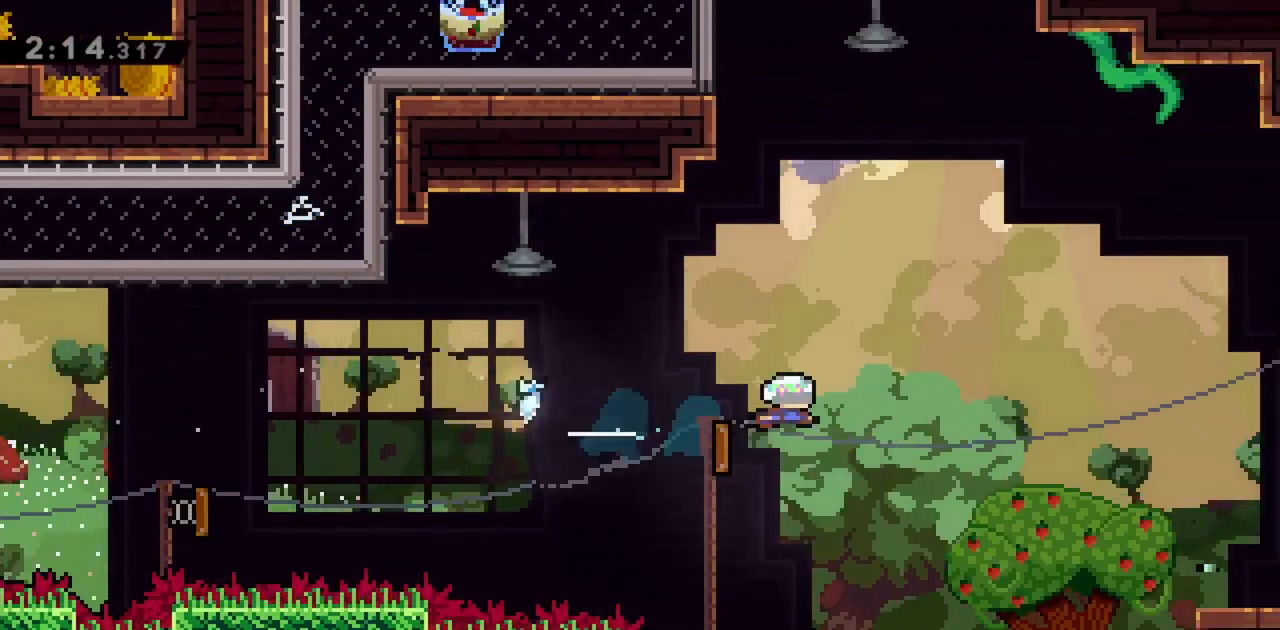
{"keys": ["dash", "right"], "events": [[17, "dash", "up"], [483, "dash", "down"]]}
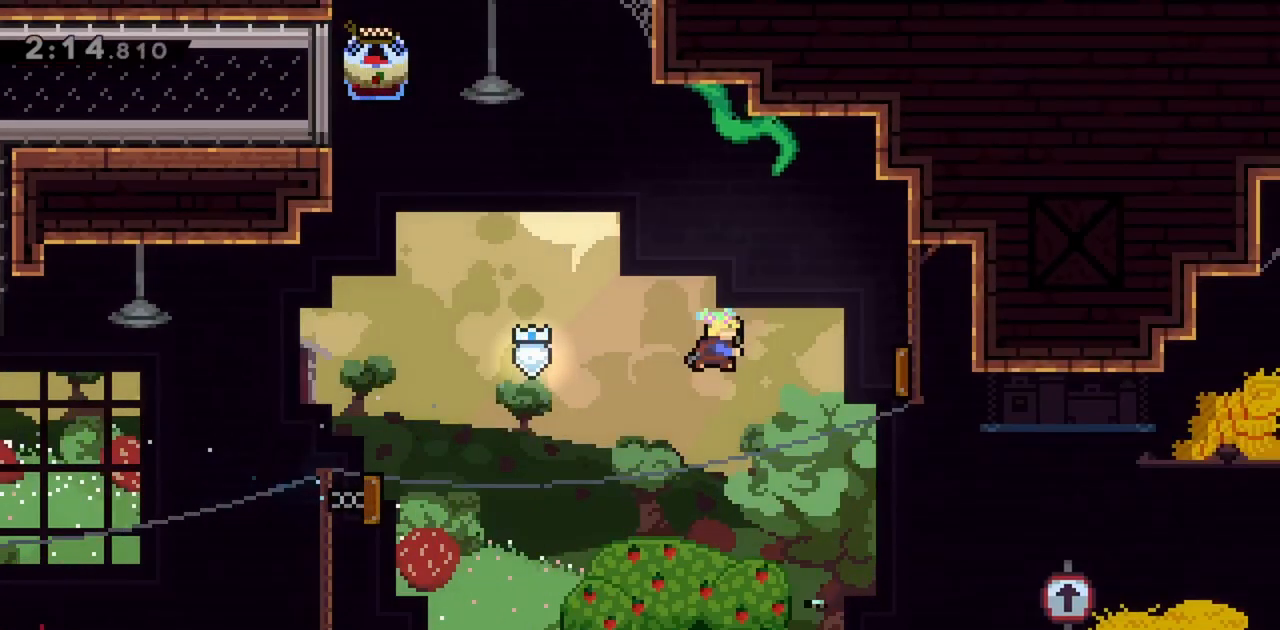
{"keys": ["grab", "left"], "events": [[167, "dash", "up"], [250, "grab", "down"], [250, "left", "down"], [300, "right", "up"]]}
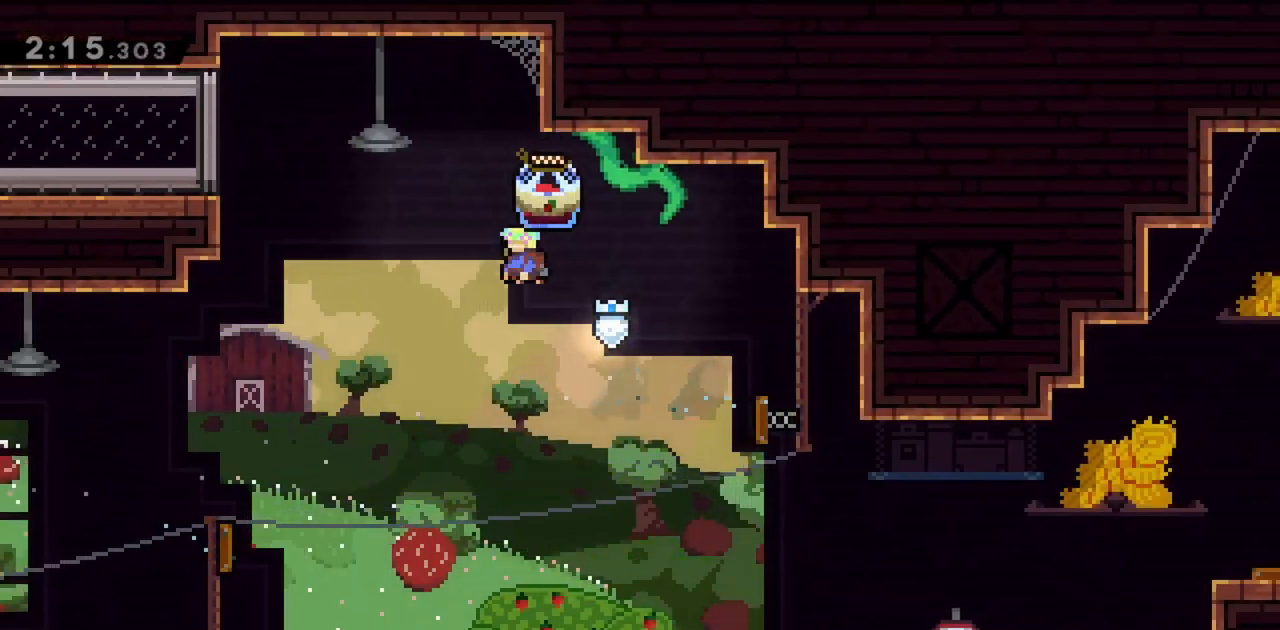
{"keys": ["grab", "right"], "events": [[33, "left", "up"], [117, "right", "down"]]}
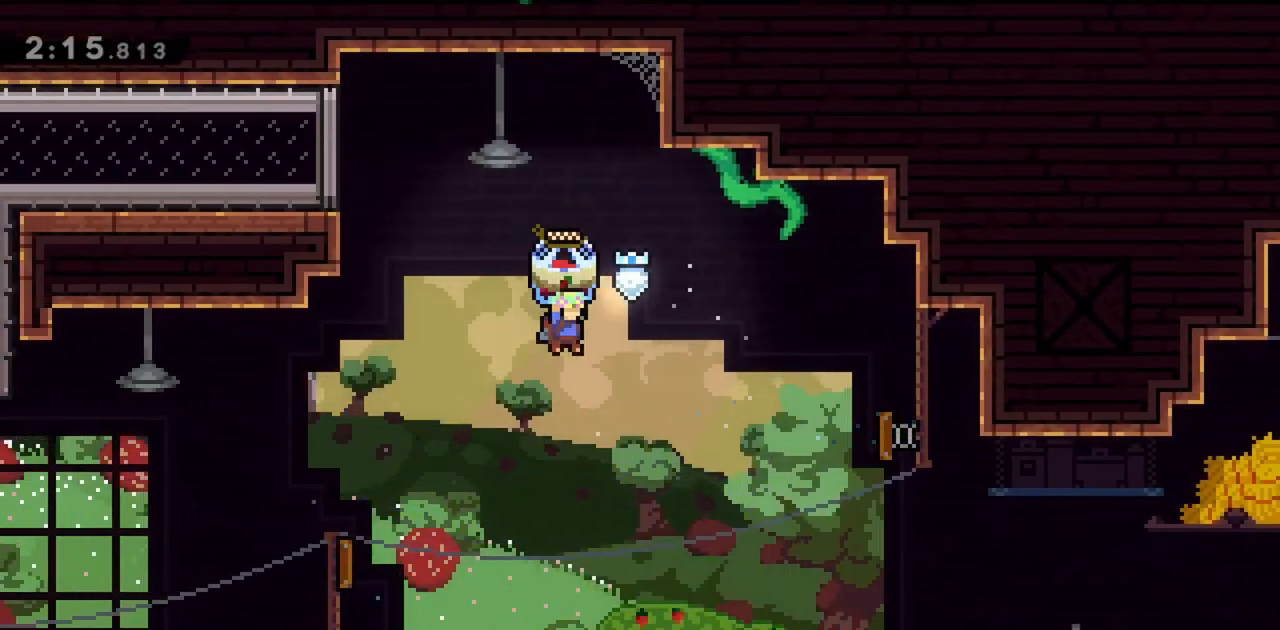
{"keys": ["grab", "right"], "events": []}
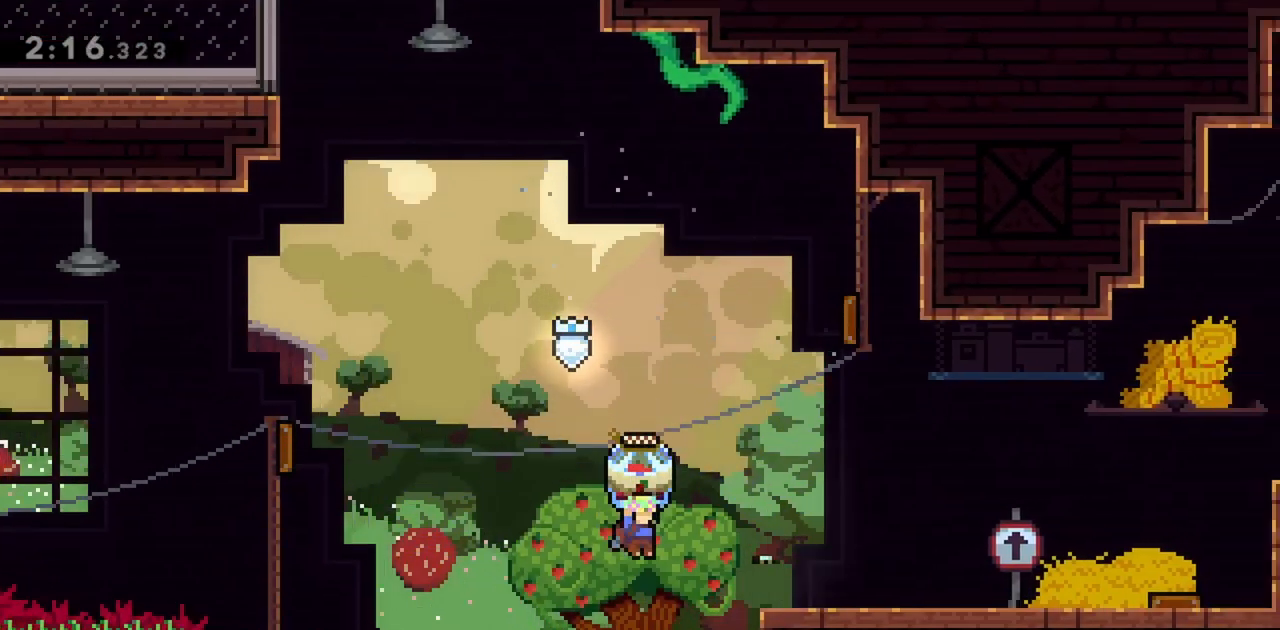
{"keys": ["right"], "events": [[50, "dash", "down"], [50, "grab", "up"], [283, "dash", "up"]]}
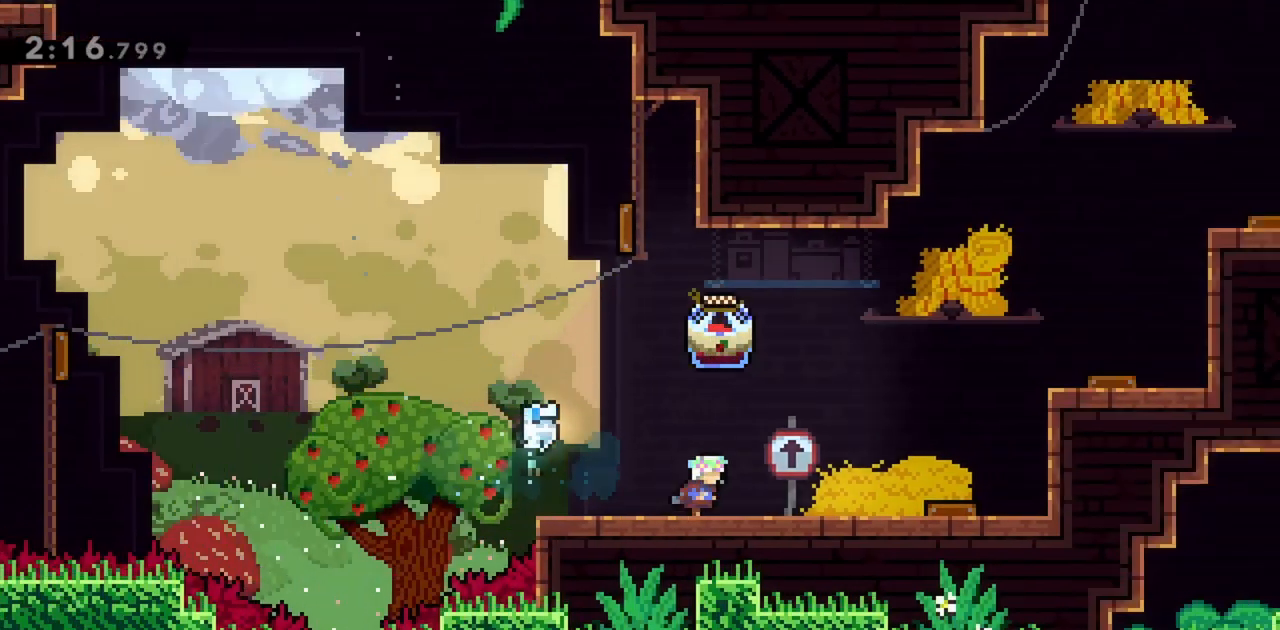
{"keys": ["grab", "right"], "events": [[183, "dash", "down"], [233, "grab", "down"], [283, "dash", "up"]]}
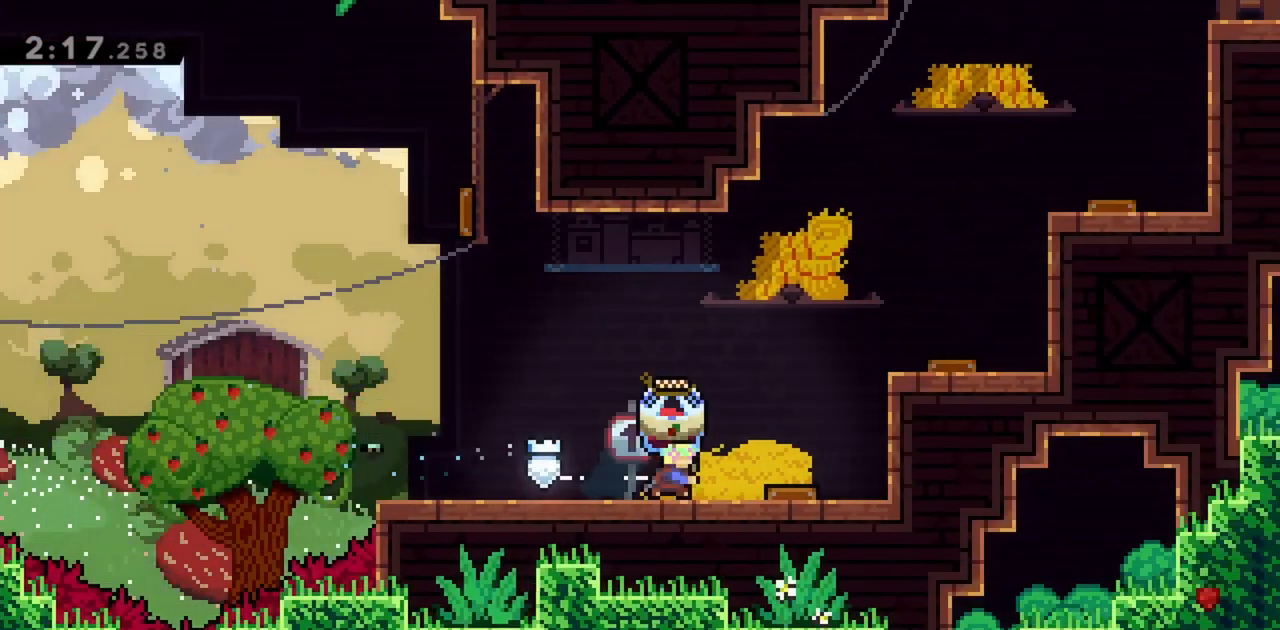
{"keys": ["grab", "right"], "events": []}
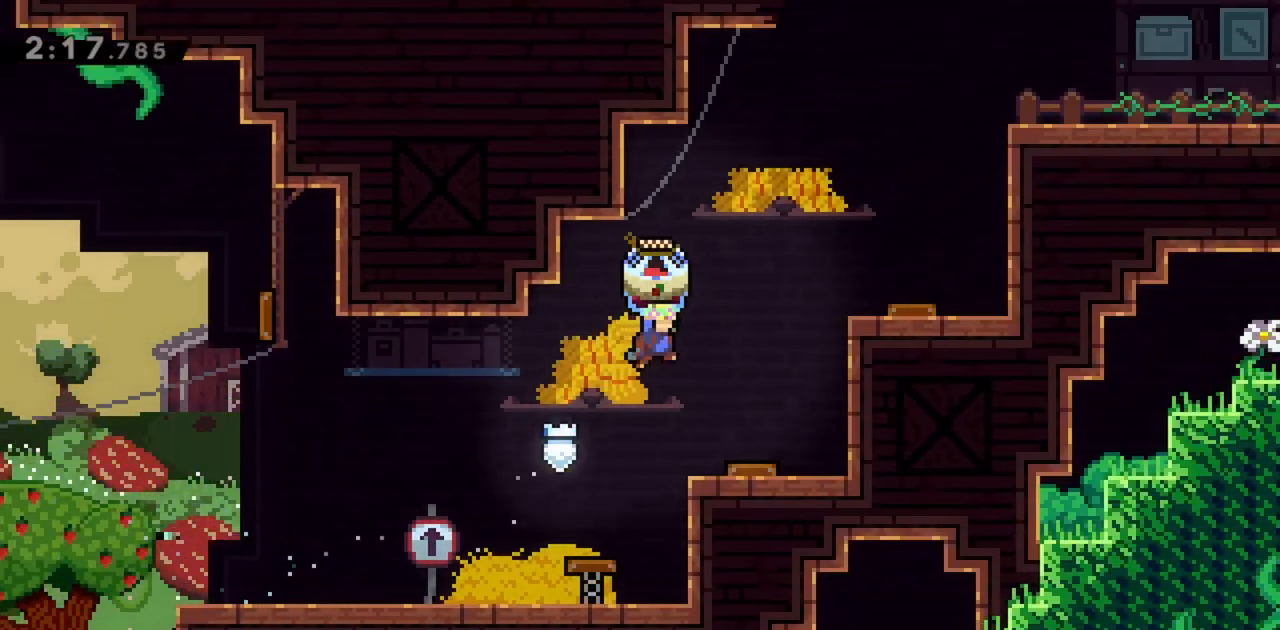
{"keys": ["grab", "right"], "events": []}
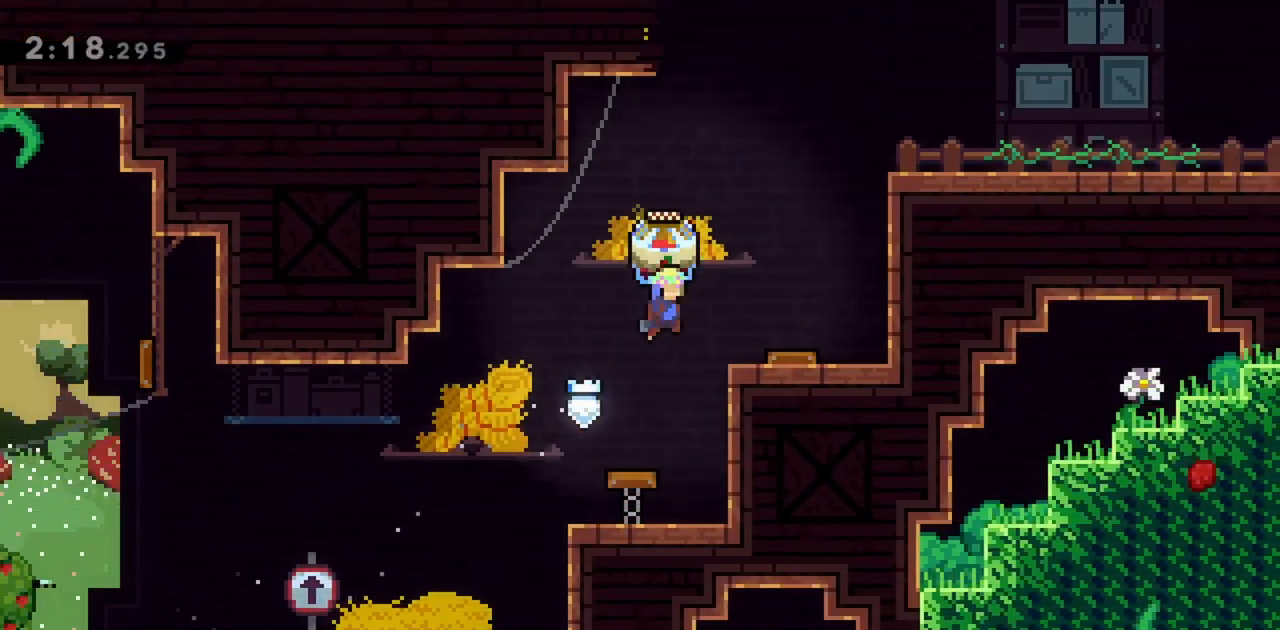
{"keys": ["grab", "right"], "events": []}
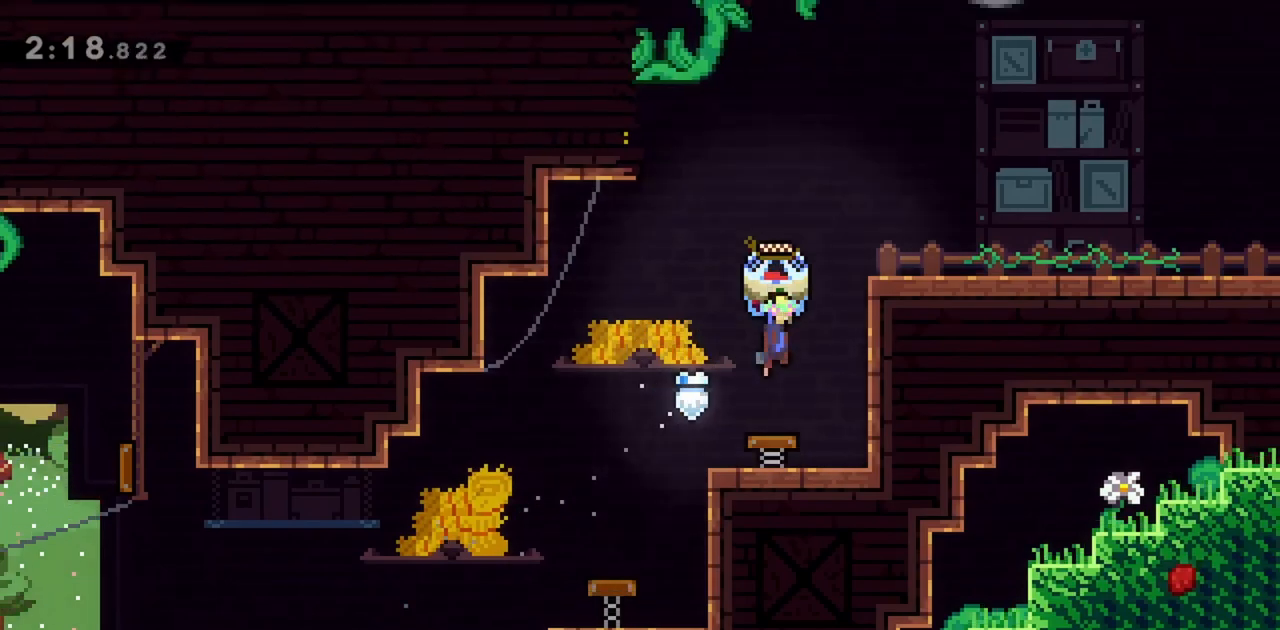
{"keys": [], "events": [[317, "grab", "up"], [450, "right", "up"]]}
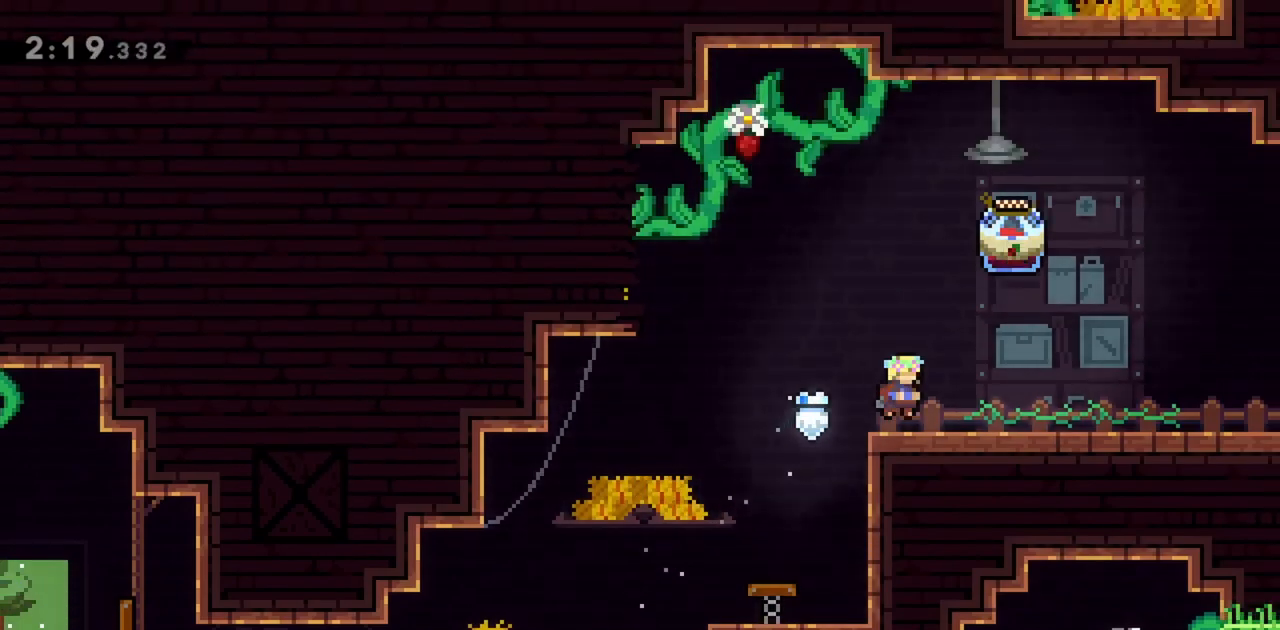
{"keys": ["dash", "jump", "left"], "events": [[100, "left", "down"], [150, "jump", "down"], [467, "dash", "down"]]}
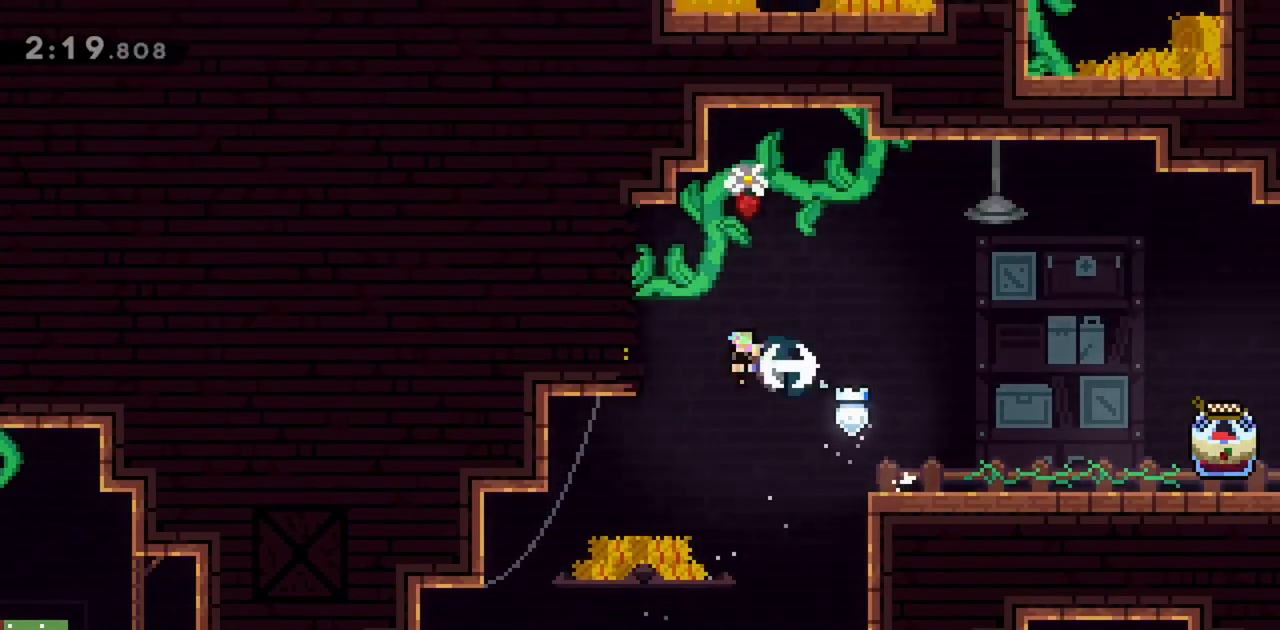
{"keys": ["left"], "events": [[17, "grab", "down"], [17, "jump", "up"], [100, "dash", "up"], [150, "jump", "down"], [250, "jump", "up"], [333, "grab", "up"]]}